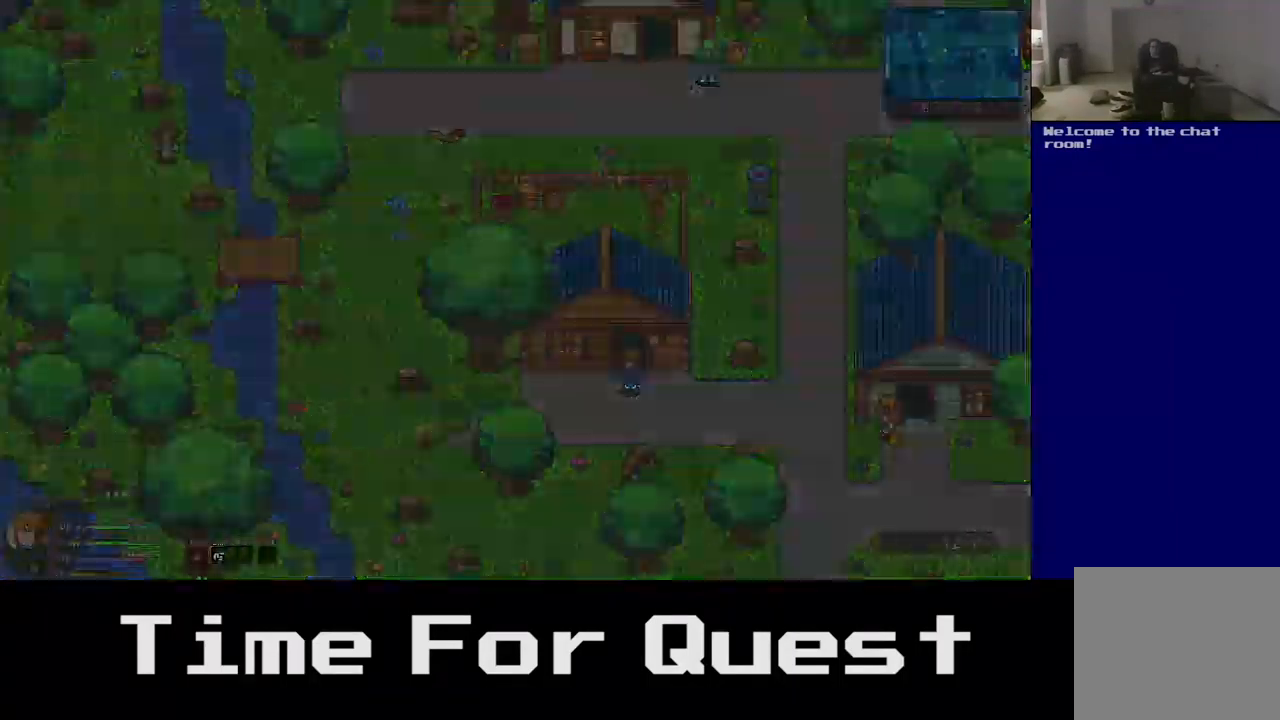
Gameplay with a controller (Xbox layout); each line is a JSON object with the inputs held at the frame after it. "events" lists button and stick changes between this image and that frame as [ms after this image, input, new state], when the widget could be followed in between. Not read: L2.
{"buttons": ["DPAD_UP", "DPAD_LEFT"], "left_stick": "center", "right_stick": "center", "events": []}
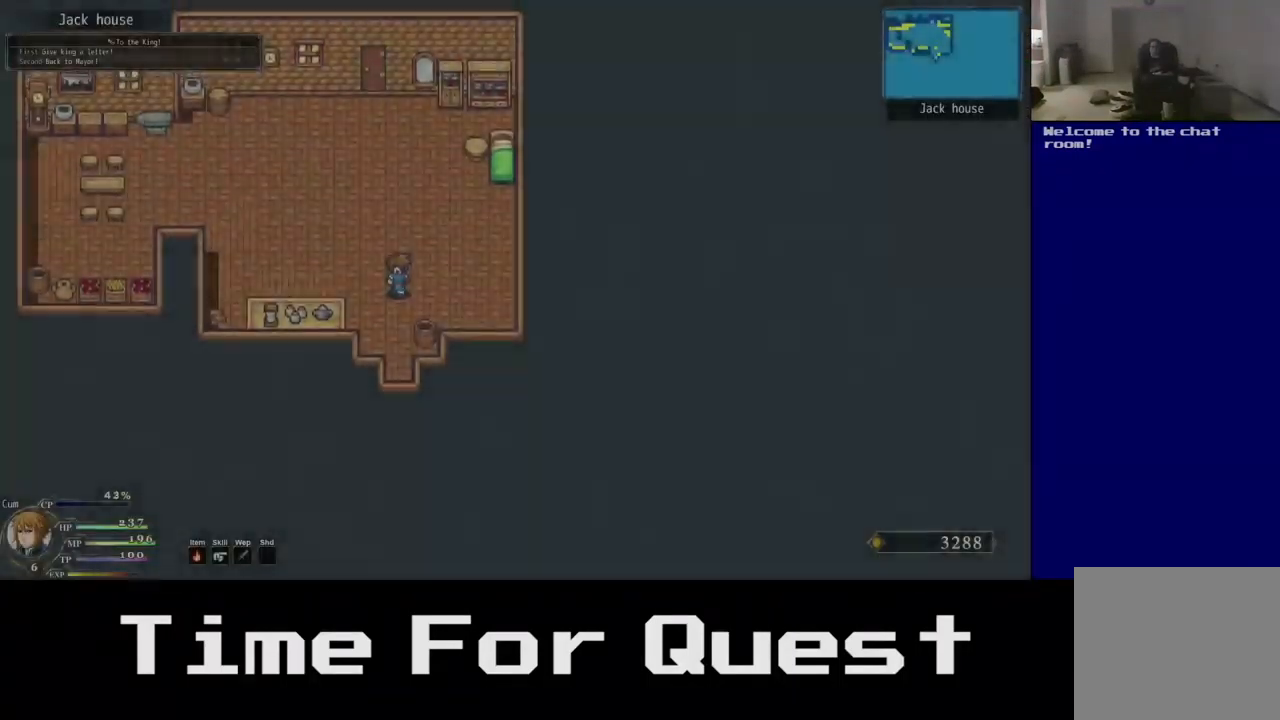
{"buttons": ["DPAD_UP", "DPAD_LEFT"], "left_stick": "center", "right_stick": "center", "events": []}
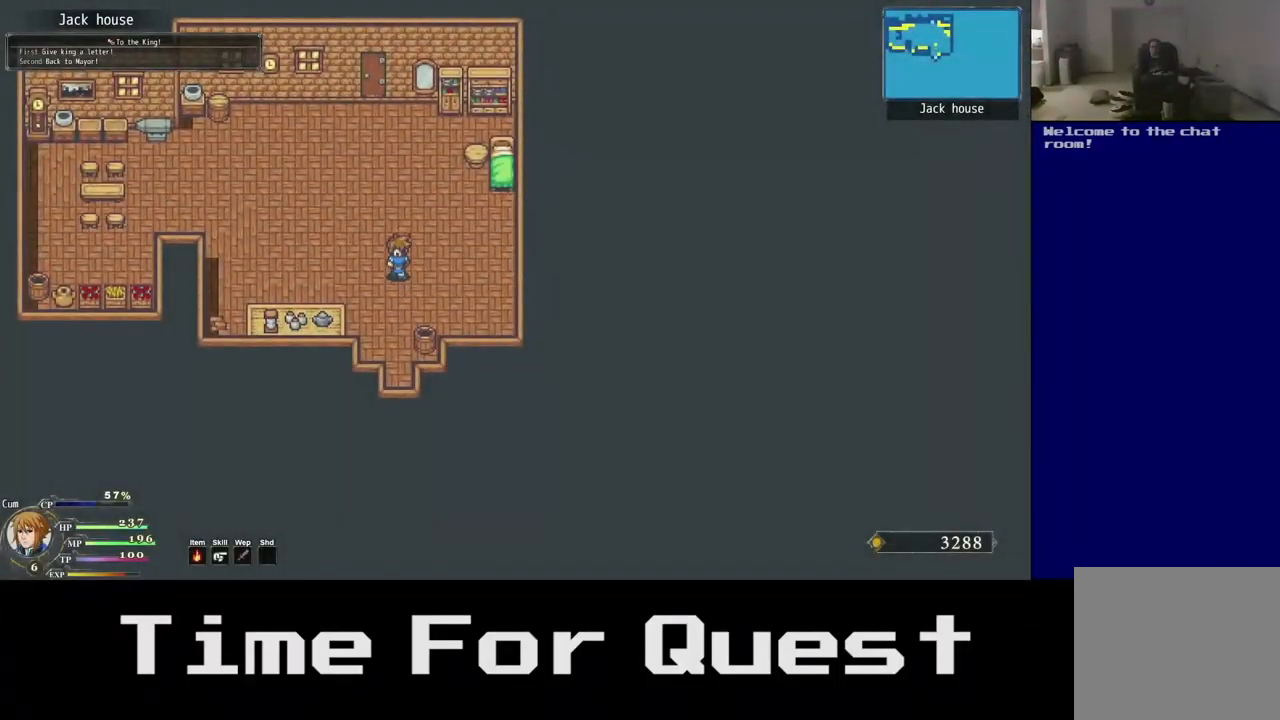
{"buttons": ["DPAD_UP", "DPAD_LEFT"], "left_stick": "center", "right_stick": "center", "events": []}
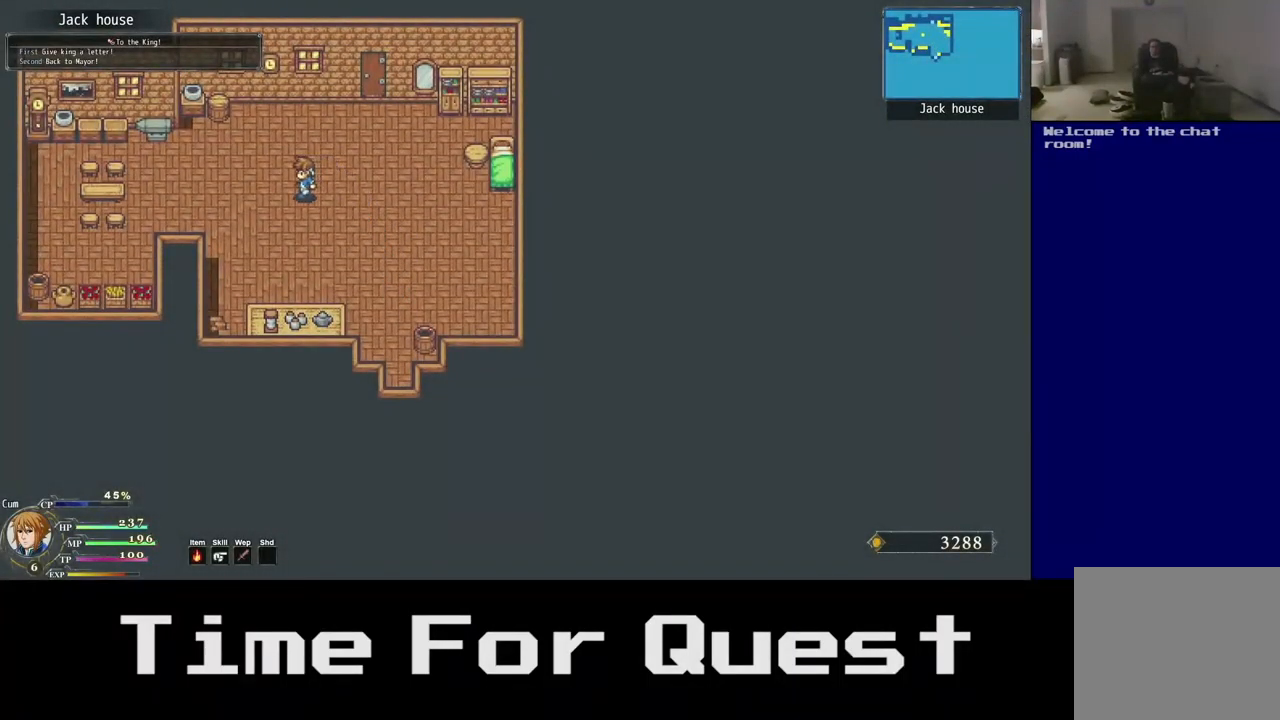
{"buttons": ["DPAD_UP", "DPAD_LEFT"], "left_stick": "center", "right_stick": "center", "events": []}
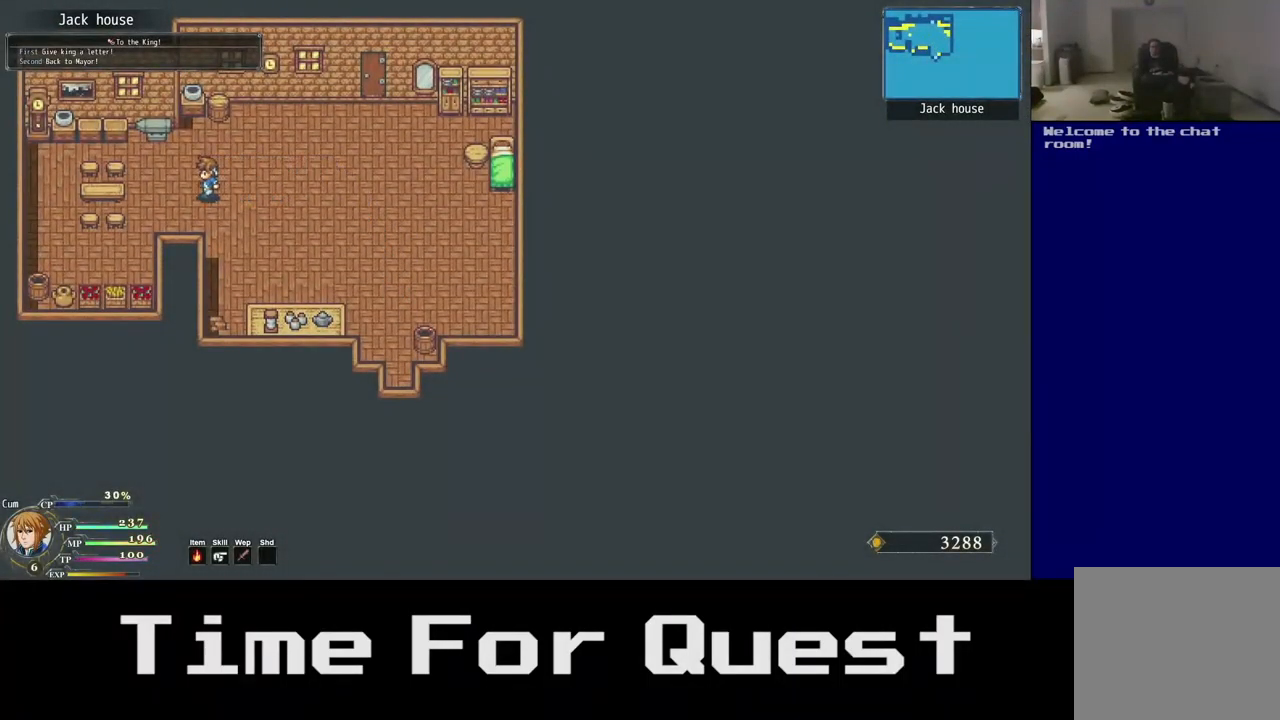
{"buttons": ["DPAD_UP", "DPAD_LEFT"], "left_stick": "center", "right_stick": "center", "events": []}
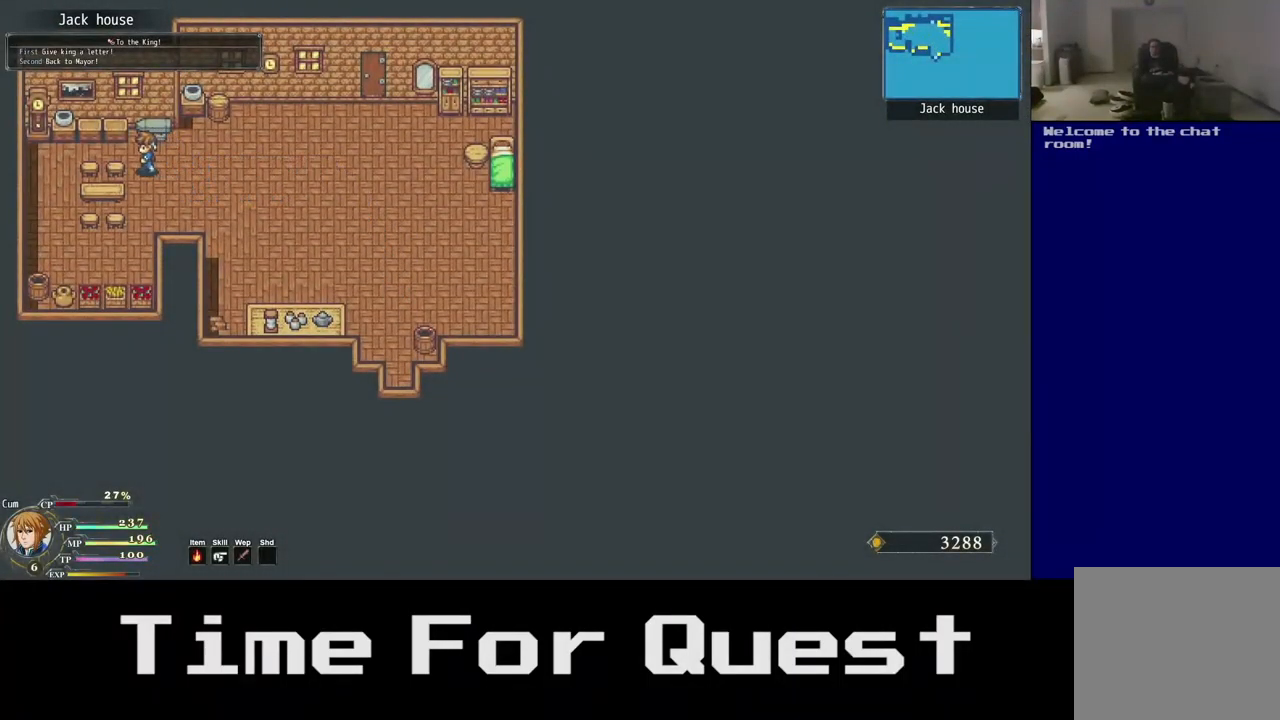
{"buttons": ["DPAD_LEFT"], "left_stick": "center", "right_stick": "center"}
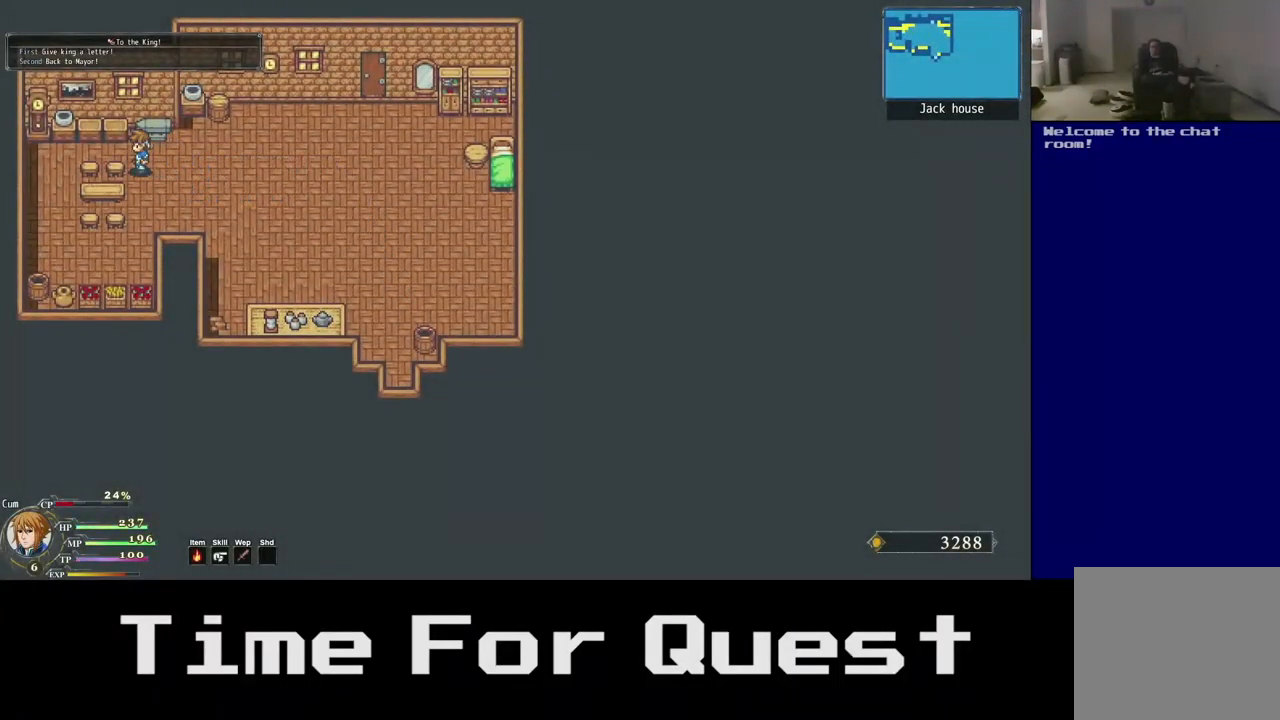
{"buttons": ["DPAD_UP", "DPAD_LEFT"], "left_stick": "center", "right_stick": "center", "events": [[217, "DPAD_UP", "down"]]}
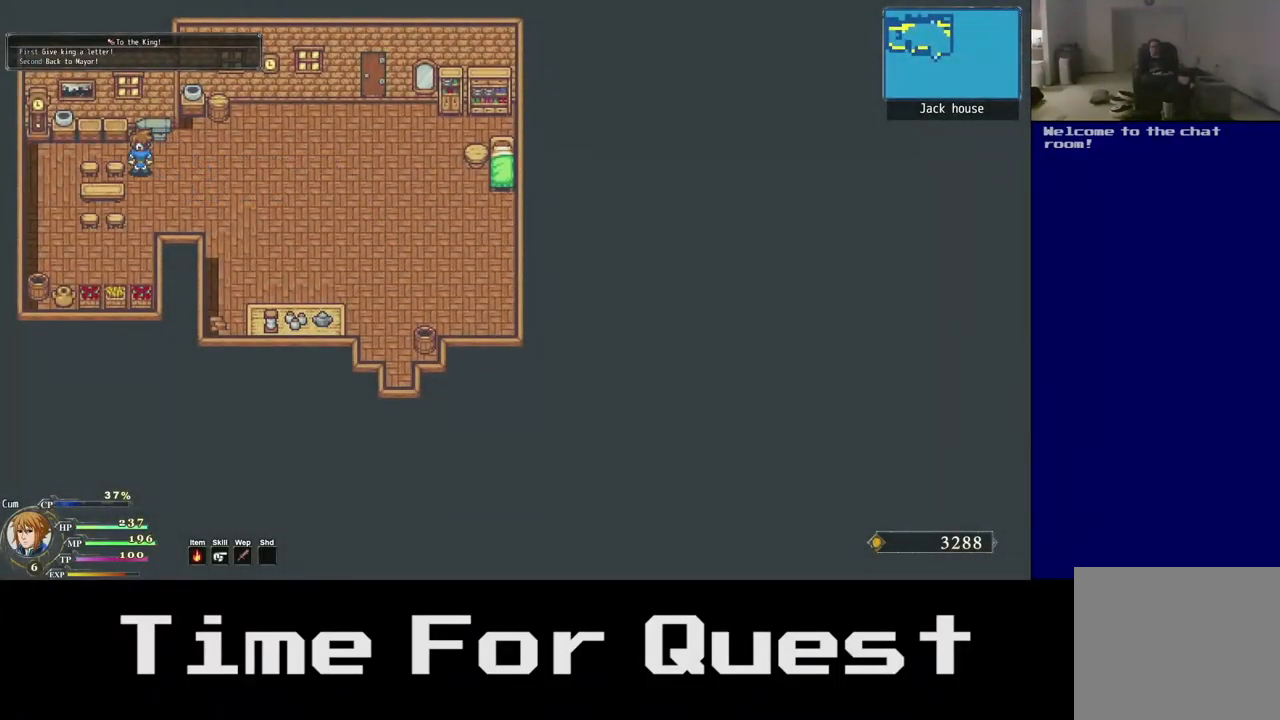
{"buttons": ["DPAD_LEFT"], "left_stick": "center", "right_stick": "center", "events": [[450, "DPAD_UP", "up"]]}
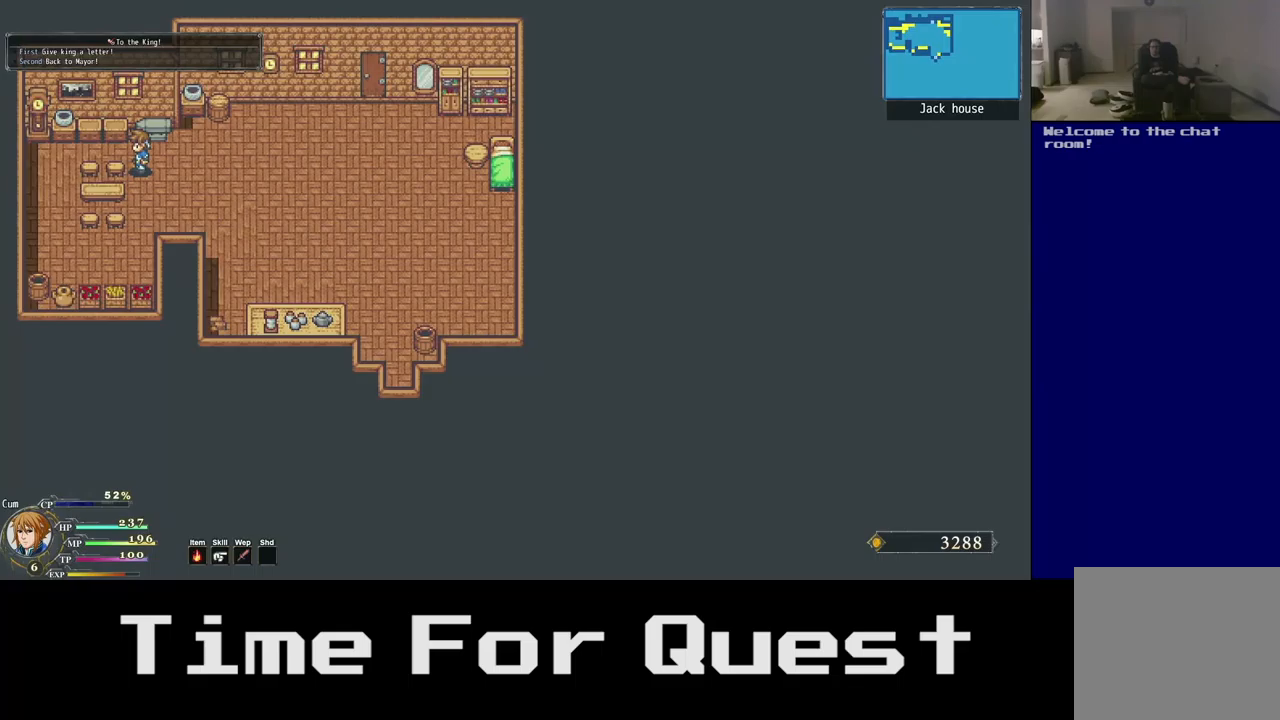
{"buttons": ["DPAD_DOWN", "DPAD_LEFT"], "left_stick": "center", "right_stick": "center", "events": [[100, "DPAD_DOWN", "down"]]}